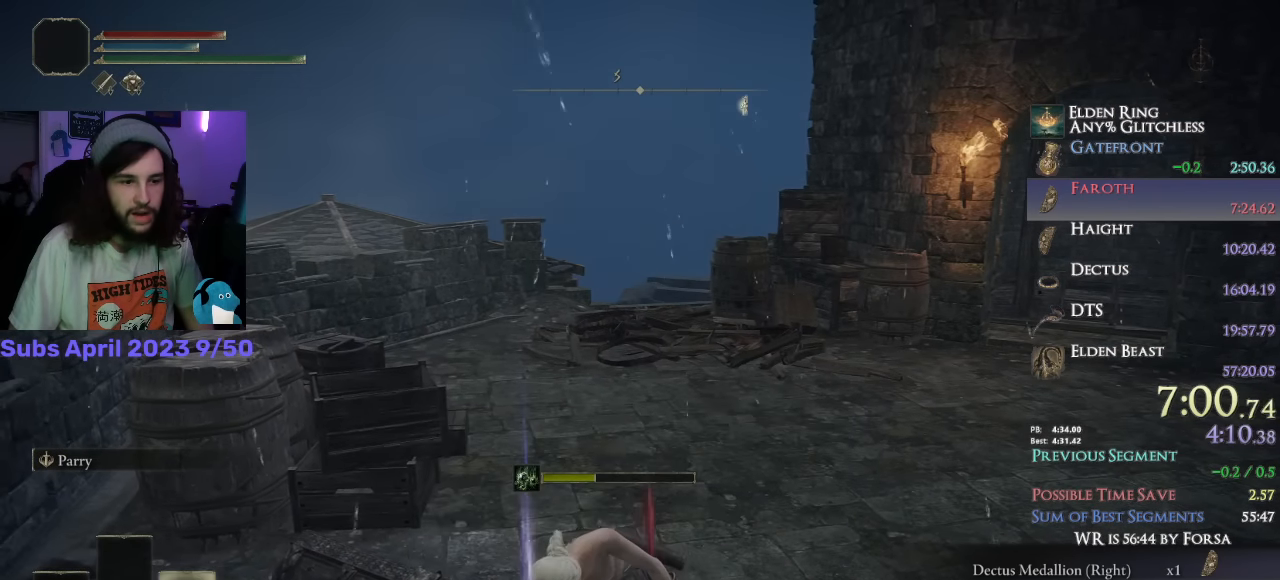
Gameplay with a controller (PlayStation layout); each line is a JSON object with the inputs held at the frame after it. "events" lists button and stick changes between this image and that frame as [ms after this image, input, new state], when the widget could be followed in between.
{"buttons": ["CIRCLE"], "left_stick": "up", "right_stick": "center", "events": [[33, "DPAD_RIGHT", "up"], [117, "DPAD_RIGHT", "down"], [200, "DPAD_RIGHT", "up"], [233, "DPAD_RIGHT", "down"], [300, "DPAD_RIGHT", "up"], [367, "DPAD_RIGHT", "down"], [400, "DPAD_RIGHT", "up"]]}
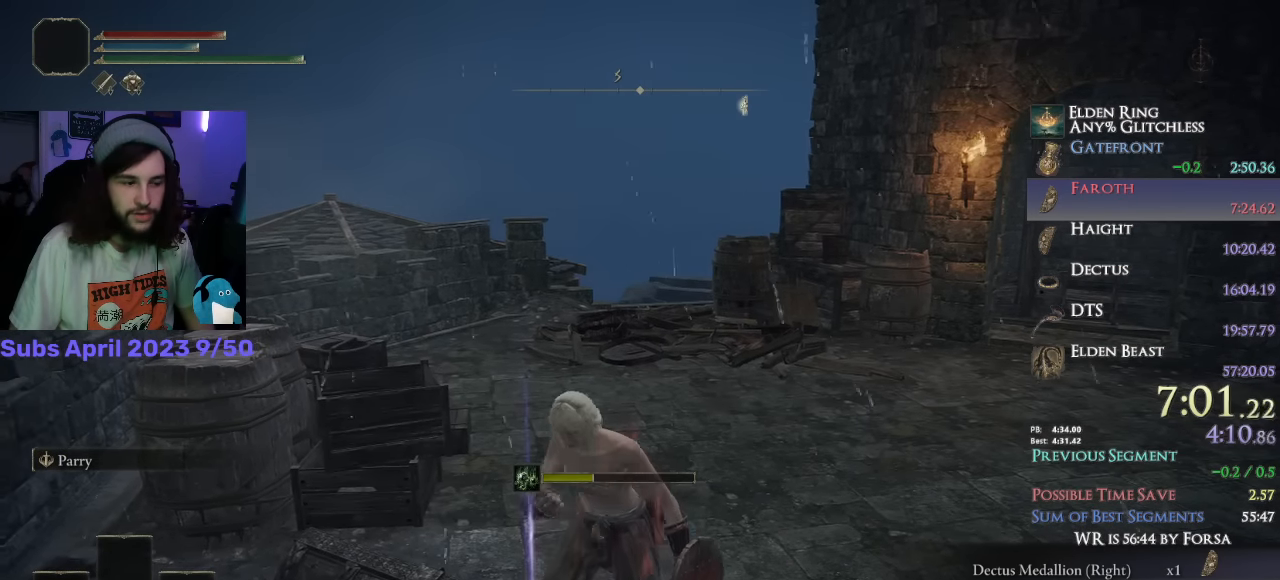
{"buttons": ["CIRCLE"], "left_stick": "up", "right_stick": "down", "events": [[117, "right_stick", "down"]]}
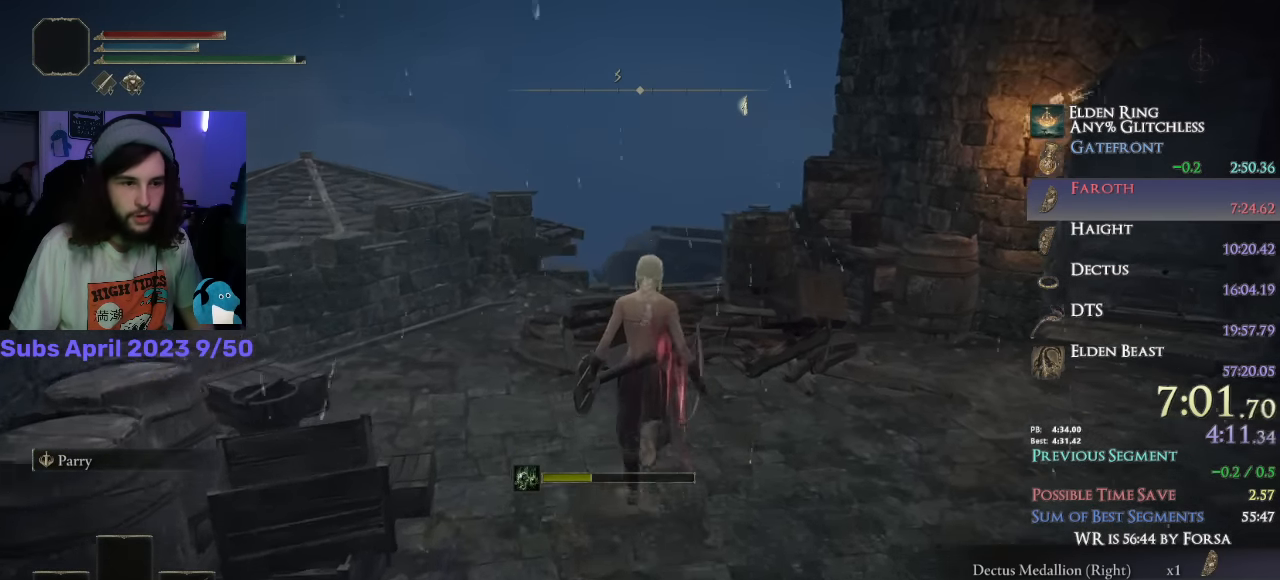
{"buttons": ["CIRCLE"], "left_stick": "up", "right_stick": "down", "events": []}
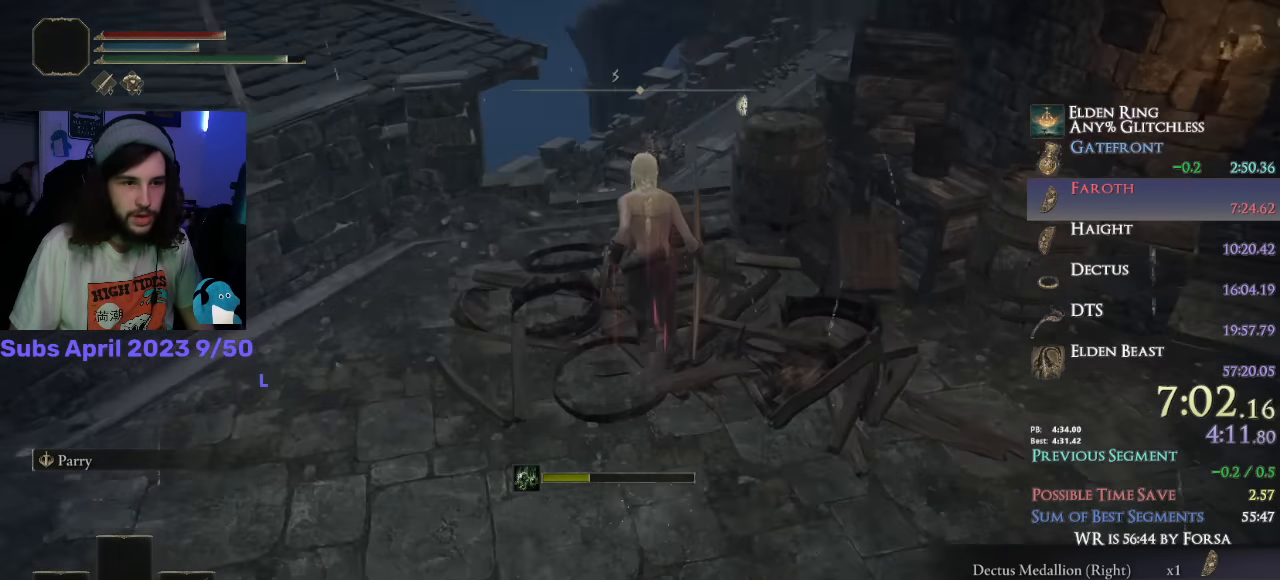
{"buttons": ["CIRCLE"], "left_stick": "up", "right_stick": "center", "events": [[250, "CROSS", "down"], [400, "CROSS", "up"], [417, "right_stick", "center"]]}
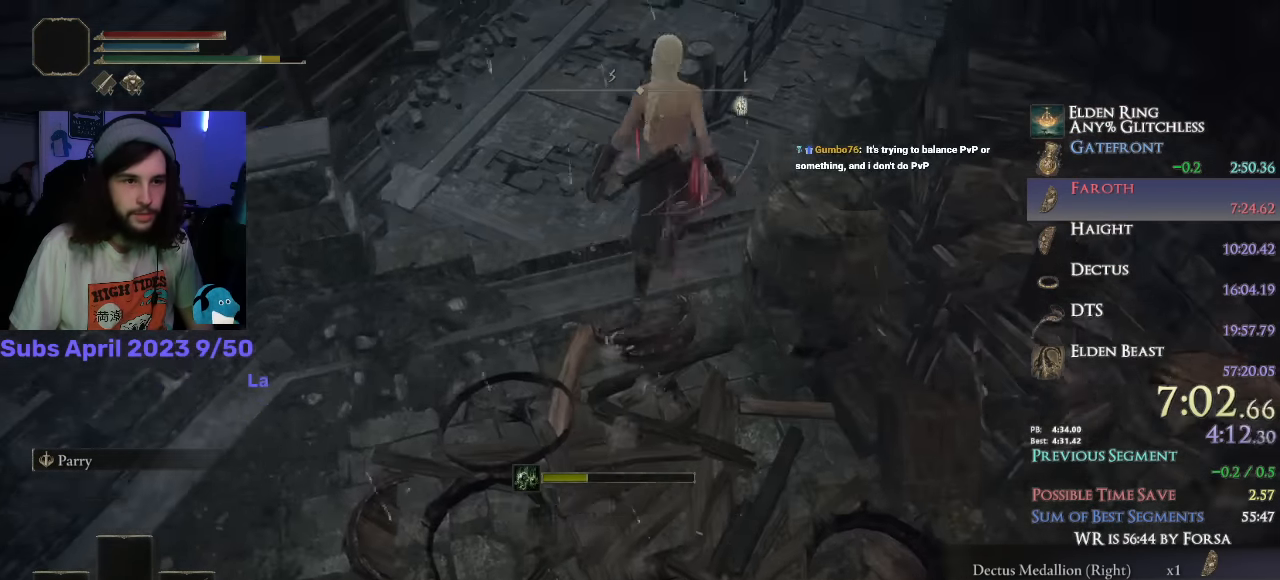
{"buttons": ["CIRCLE", "R1"], "left_stick": "up", "right_stick": "center", "events": [[467, "R1", "down"]]}
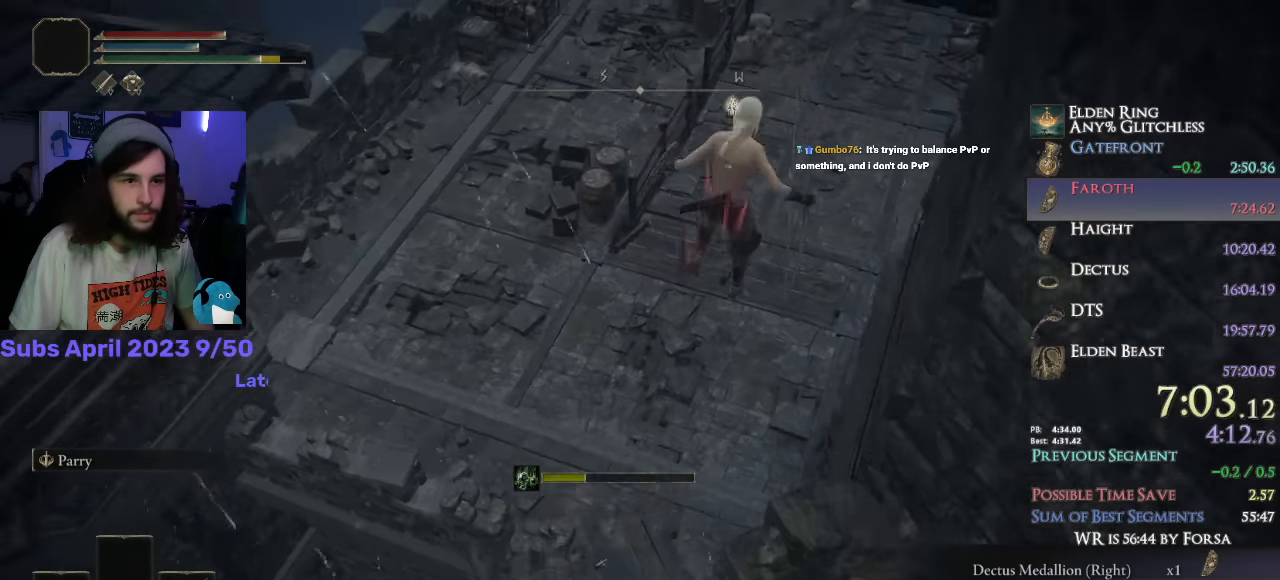
{"buttons": ["CIRCLE"], "left_stick": "up", "right_stick": "up", "events": [[67, "R1", "up"], [483, "right_stick", "up"]]}
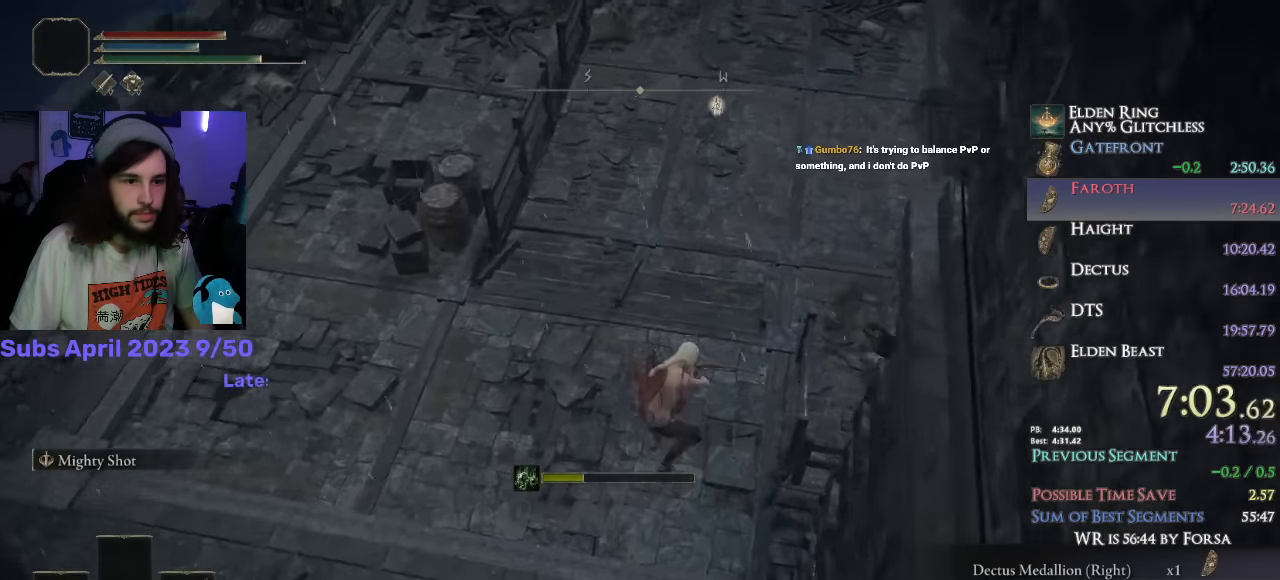
{"buttons": ["CIRCLE"], "left_stick": "up", "right_stick": "up", "events": [[267, "DPAD_RIGHT", "down"], [333, "DPAD_RIGHT", "up"], [400, "DPAD_RIGHT", "down"], [433, "DPAD_RIGHT", "up"]]}
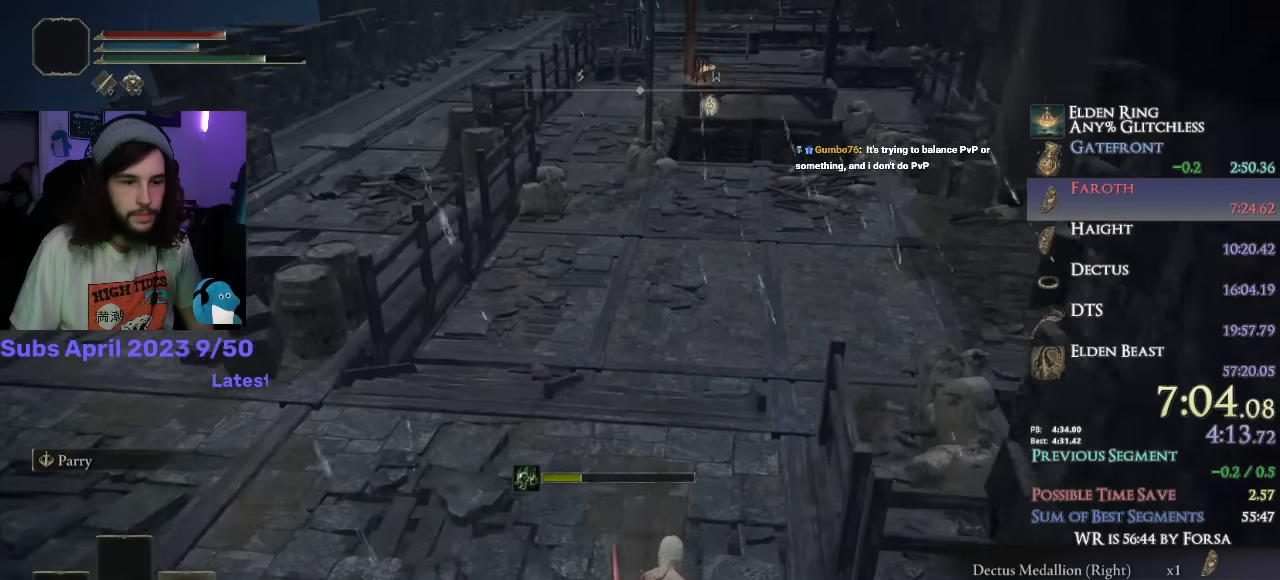
{"buttons": ["CIRCLE"], "left_stick": "up", "right_stick": "center", "events": [[250, "right_stick", "center"]]}
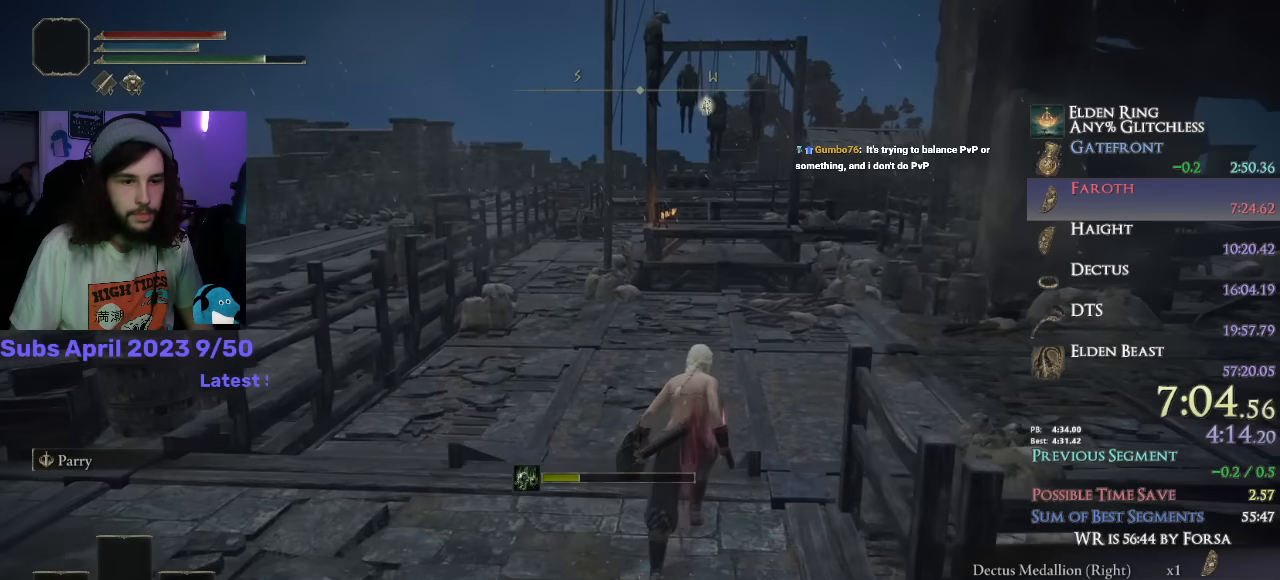
{"buttons": ["CIRCLE", "L1"], "left_stick": "up", "right_stick": "center", "events": [[233, "L1", "down"]]}
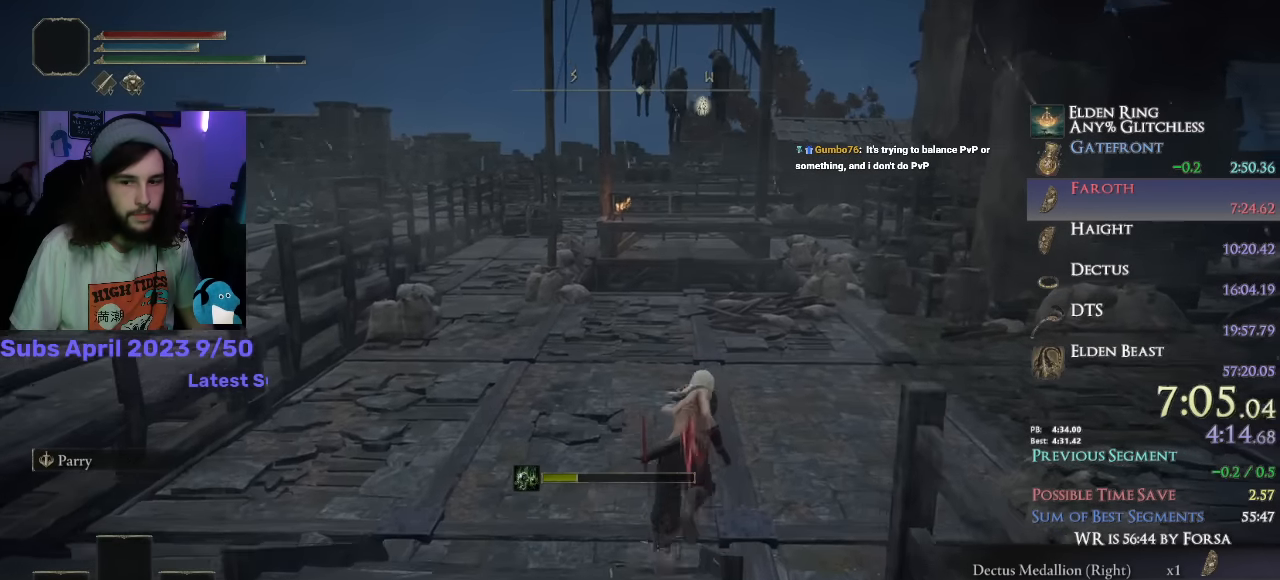
{"buttons": ["CIRCLE", "L1"], "left_stick": "up", "right_stick": "center", "events": []}
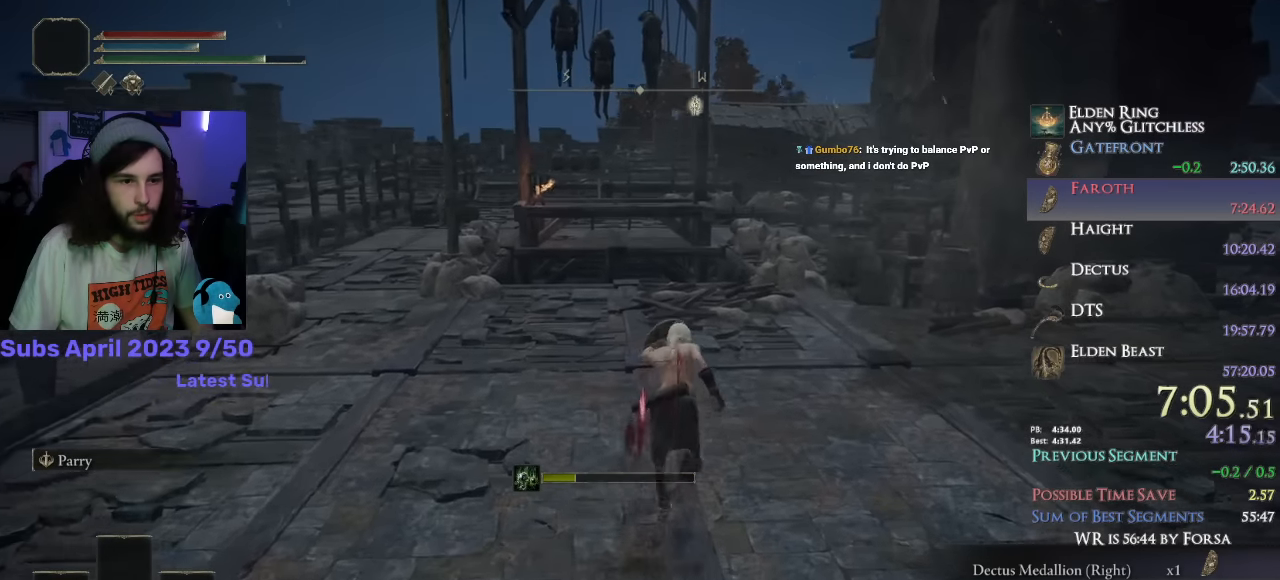
{"buttons": ["CIRCLE", "L1"], "left_stick": "up", "right_stick": "down", "events": [[83, "right_stick", "down"]]}
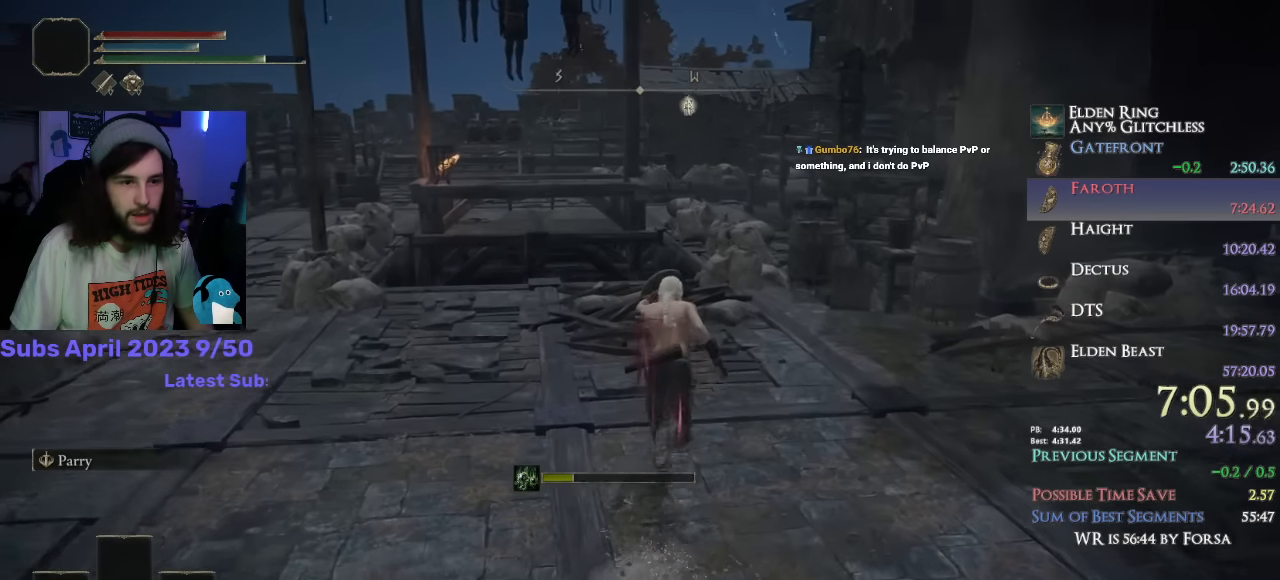
{"buttons": ["CIRCLE", "L1"], "left_stick": "up", "right_stick": "down", "events": []}
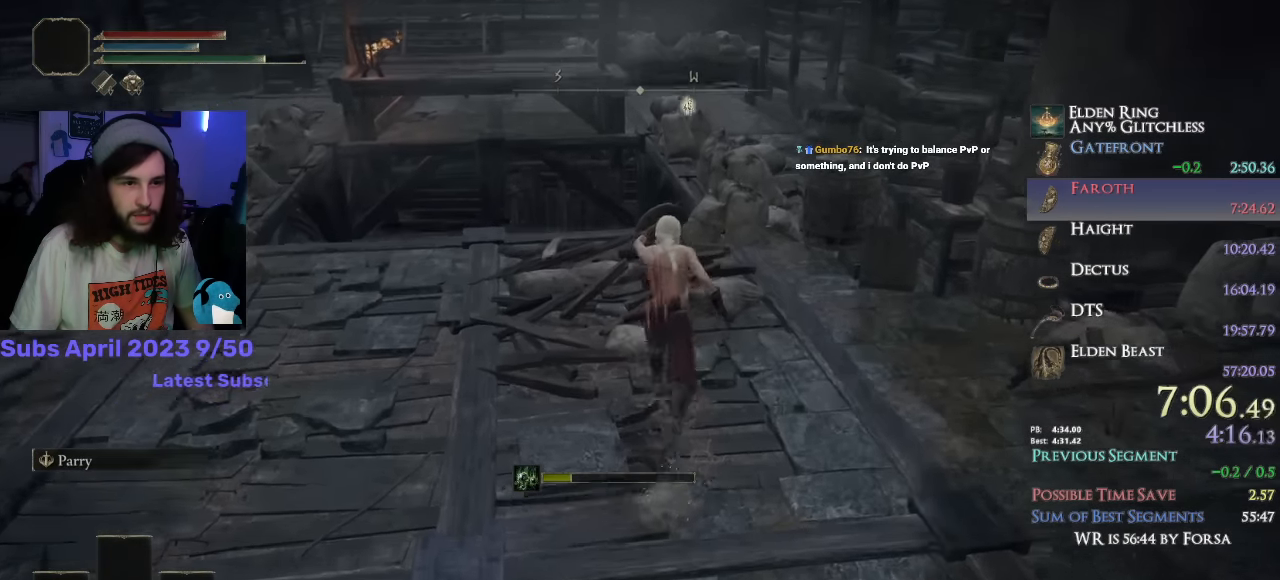
{"buttons": ["CIRCLE", "L1"], "left_stick": "up", "right_stick": "center", "events": [[50, "right_stick", "center"], [300, "CROSS", "down"], [433, "CROSS", "up"]]}
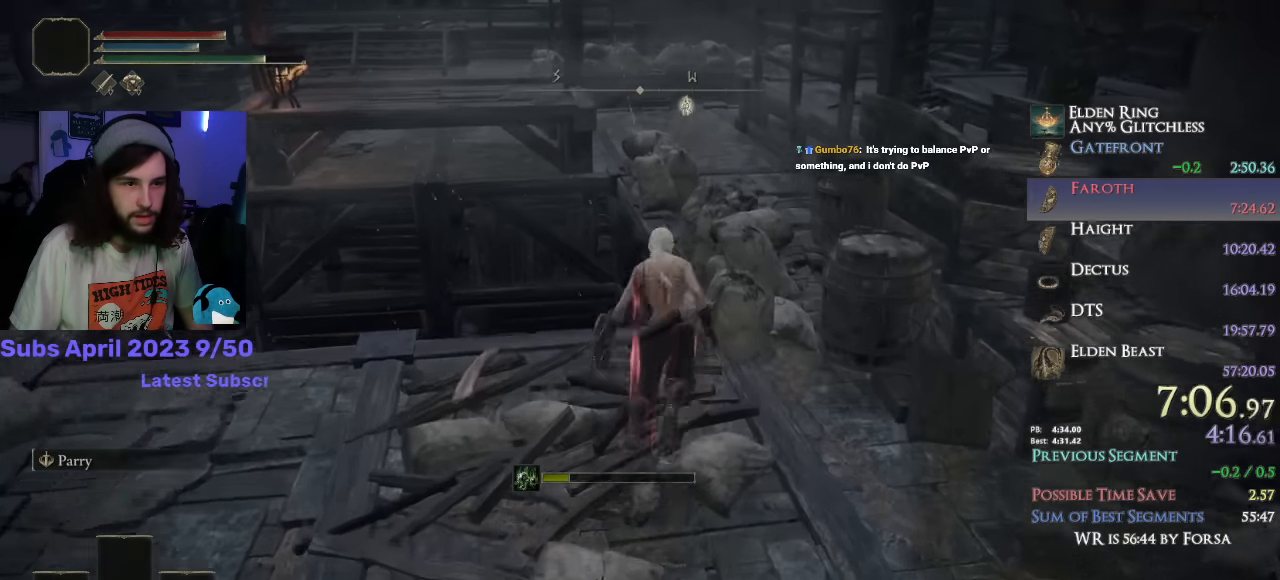
{"buttons": ["CIRCLE", "L1"], "left_stick": "up", "right_stick": "center", "events": []}
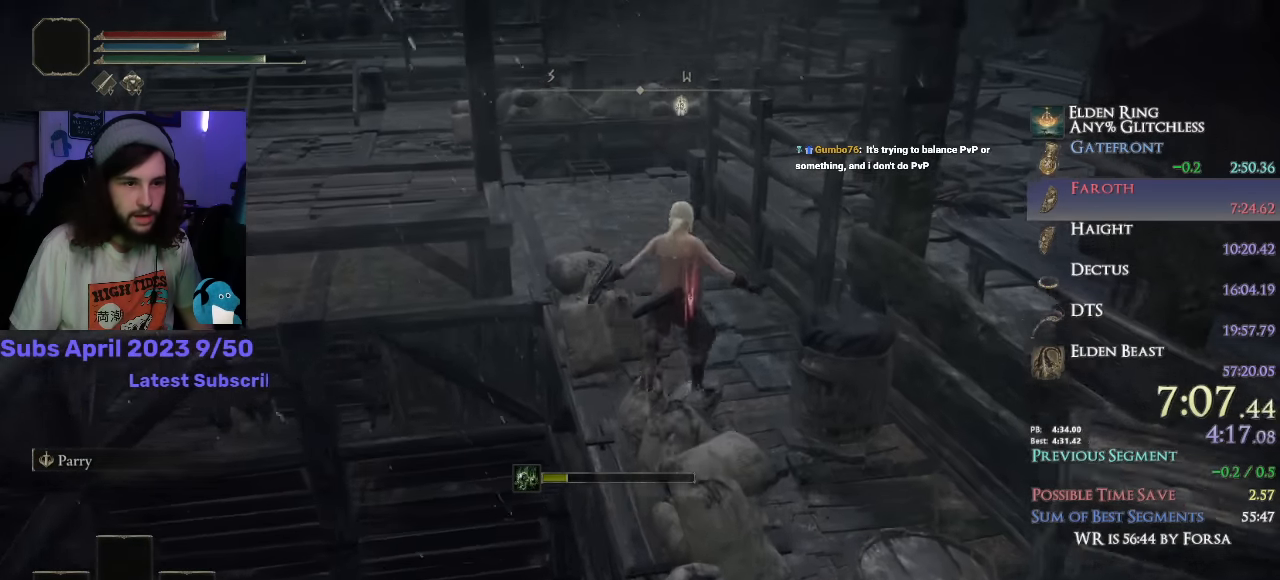
{"buttons": ["CIRCLE"], "left_stick": "up", "right_stick": "down-left", "events": [[217, "right_stick", "down-left"], [250, "L1", "up"], [400, "DPAD_RIGHT", "down"], [483, "DPAD_RIGHT", "up"]]}
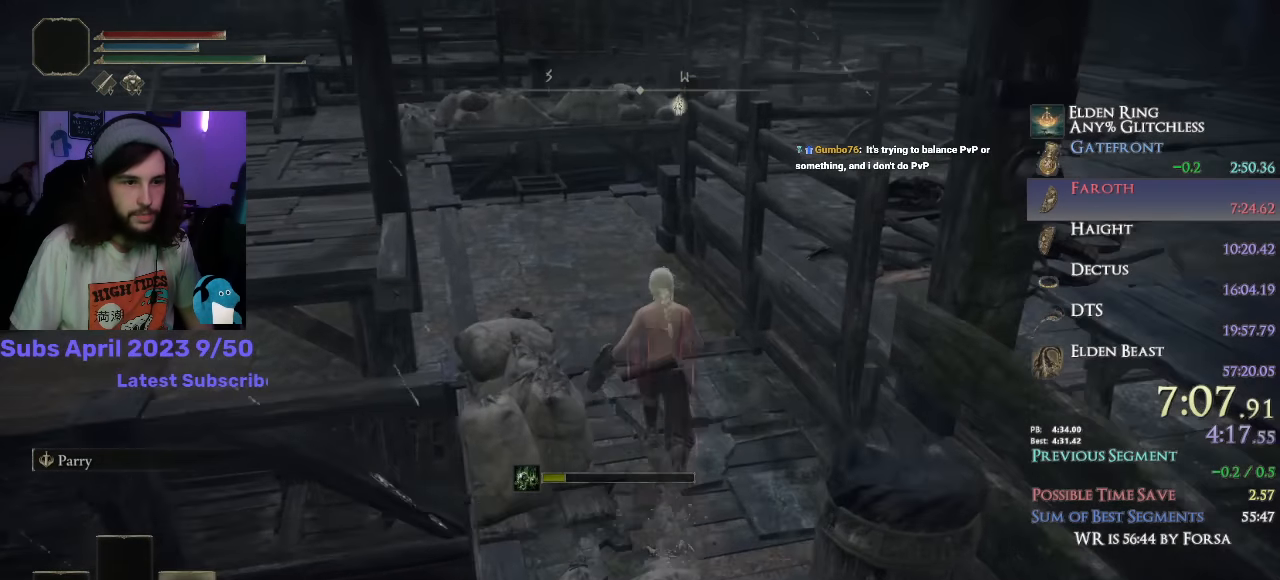
{"buttons": ["CIRCLE"], "left_stick": "up", "right_stick": "down-left", "events": []}
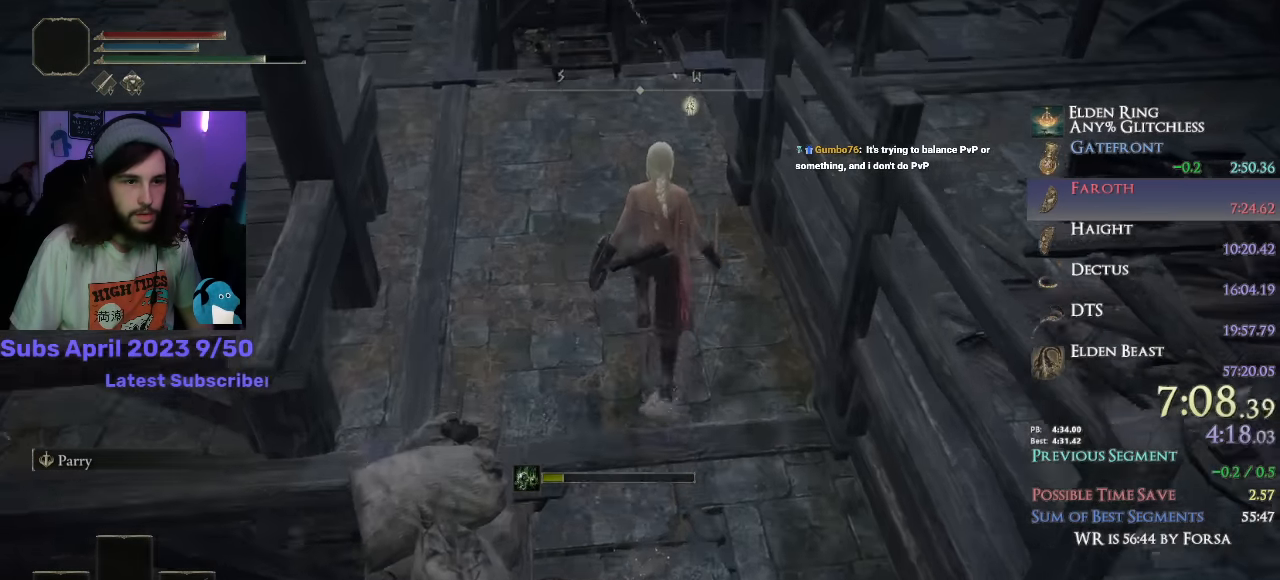
{"buttons": ["CIRCLE", "L1"], "left_stick": "up", "right_stick": "center", "events": [[183, "right_stick", "center"], [233, "CROSS", "down"], [367, "CROSS", "up"], [417, "L1", "down"]]}
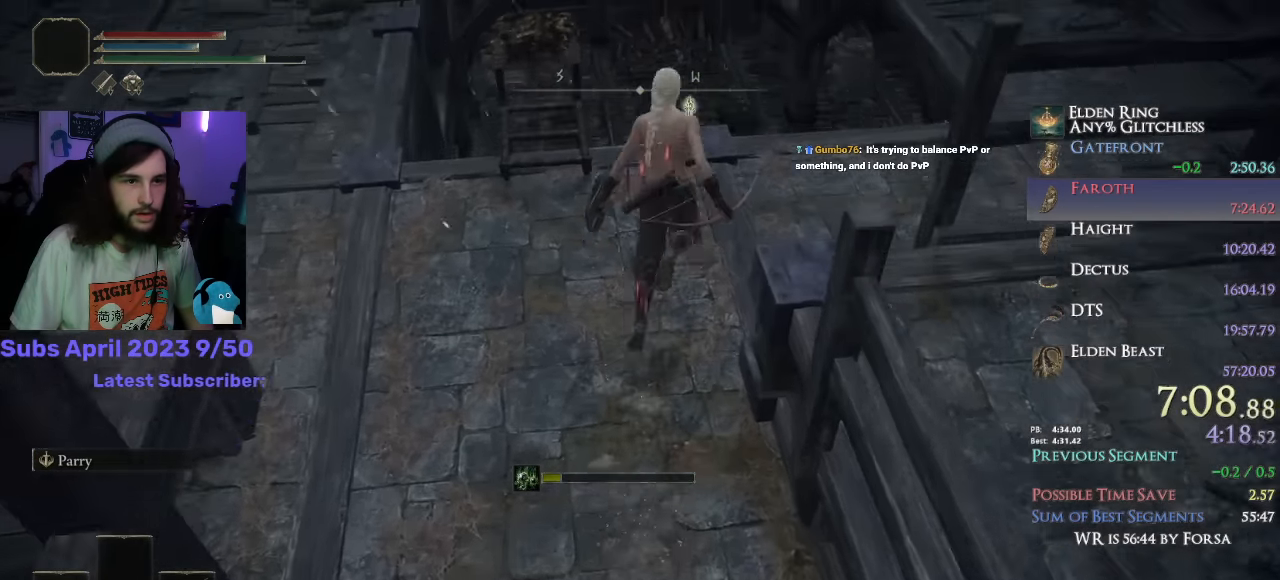
{"buttons": ["CIRCLE", "L1"], "left_stick": "up", "right_stick": "right", "events": [[367, "right_stick", "right"]]}
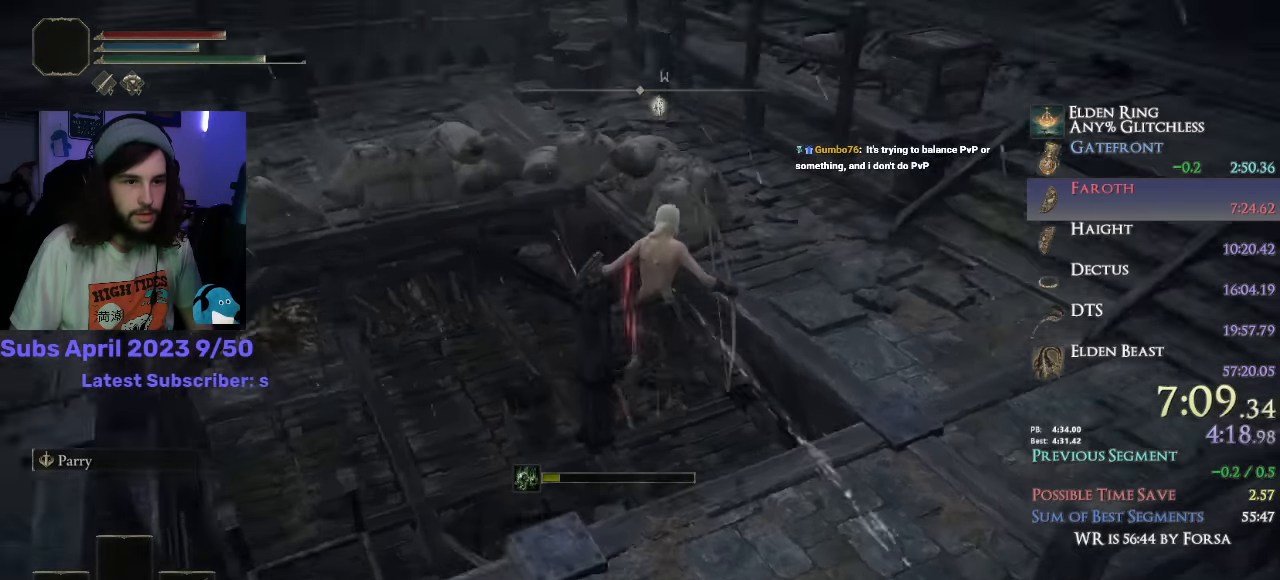
{"buttons": ["CIRCLE", "L1"], "left_stick": "up", "right_stick": "right", "events": []}
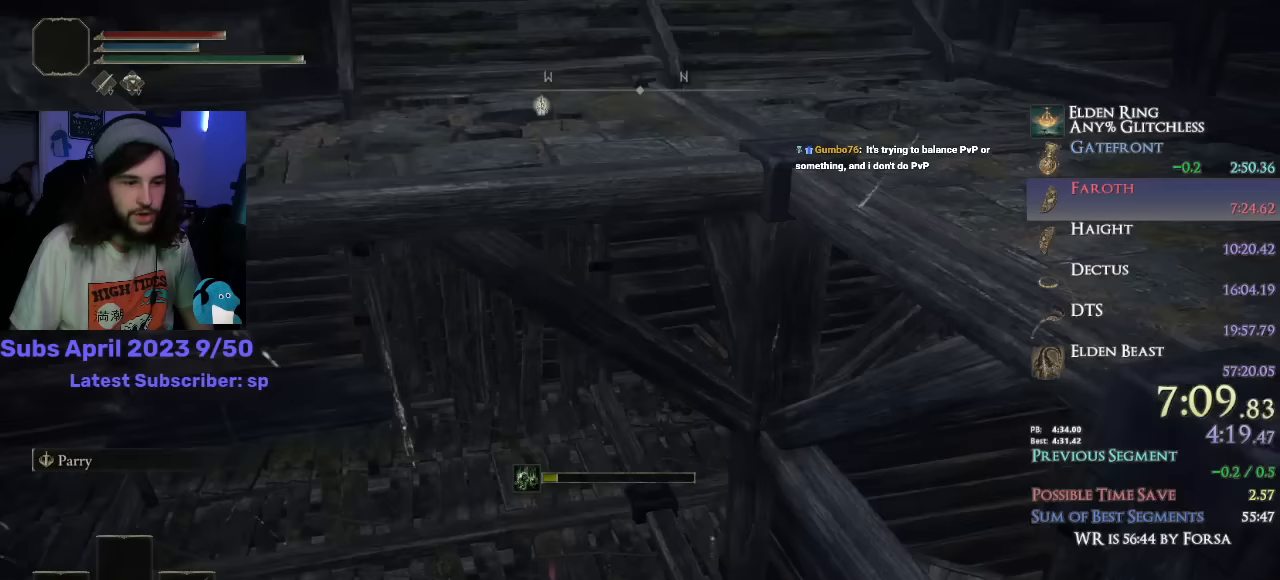
{"buttons": ["CIRCLE", "L1"], "left_stick": "up", "right_stick": "right", "events": [[183, "right_stick", "center"], [433, "right_stick", "right"]]}
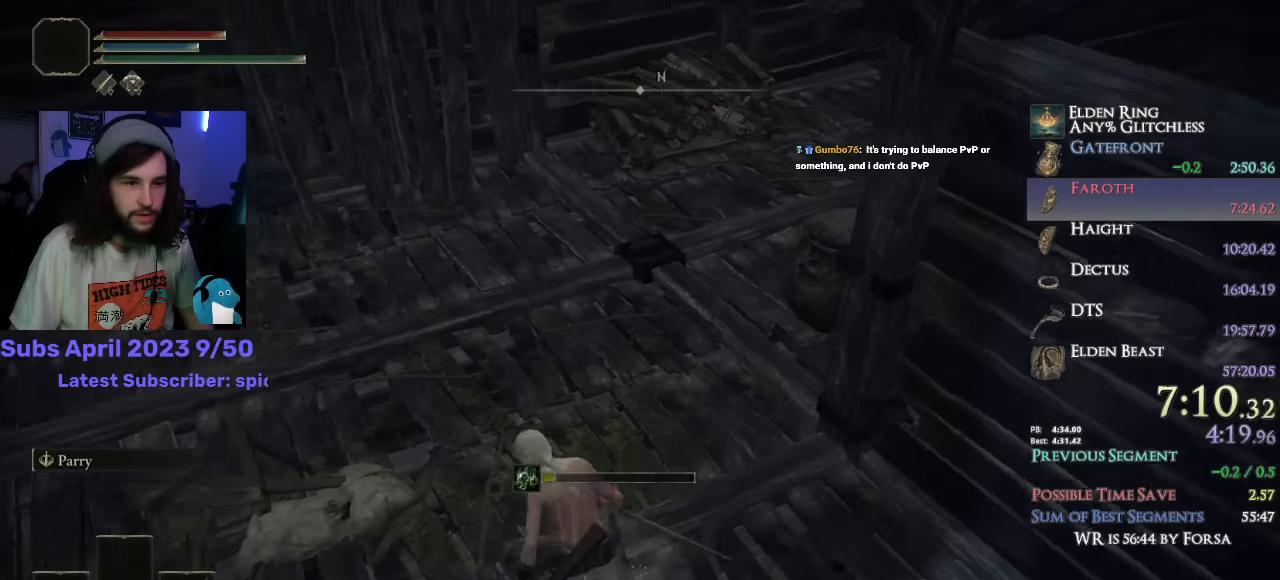
{"buttons": ["CIRCLE", "L1"], "left_stick": "up", "right_stick": "down-right", "events": [[50, "right_stick", "center"], [417, "right_stick", "down-right"]]}
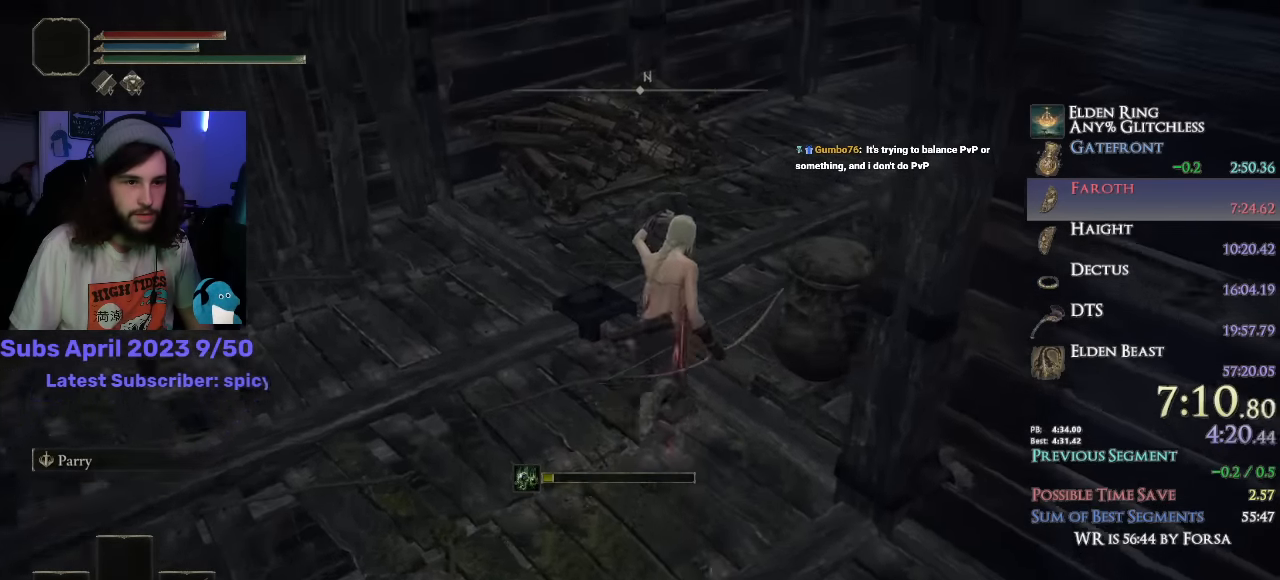
{"buttons": ["CIRCLE", "L1"], "left_stick": "up", "right_stick": "down-right", "events": []}
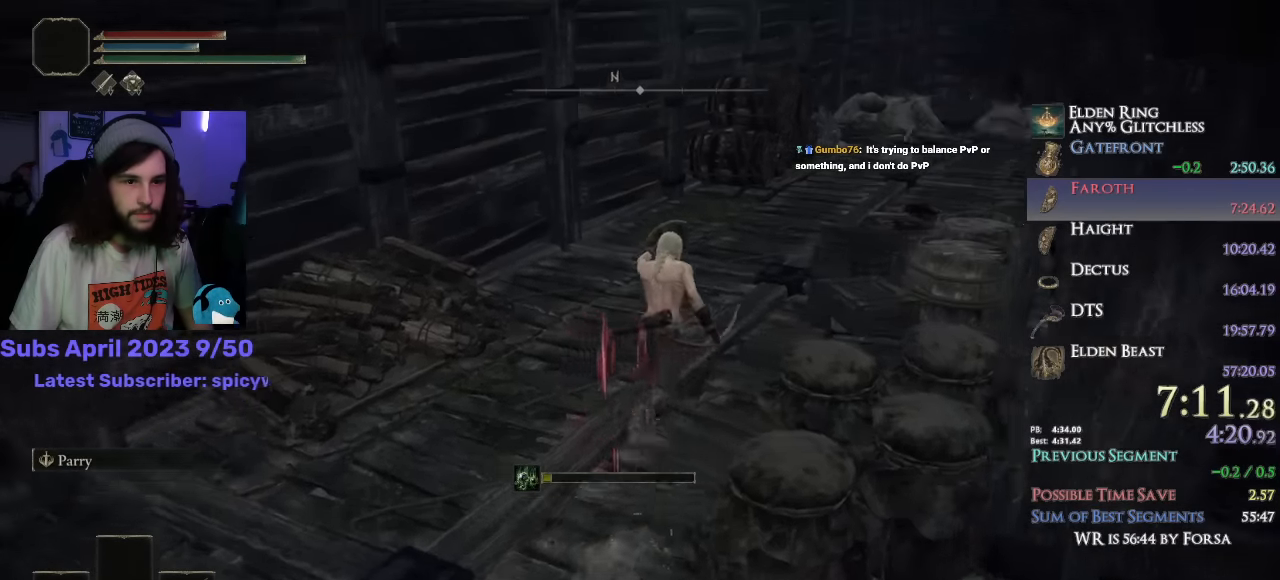
{"buttons": ["CIRCLE", "L1"], "left_stick": "up", "right_stick": "down-right", "events": []}
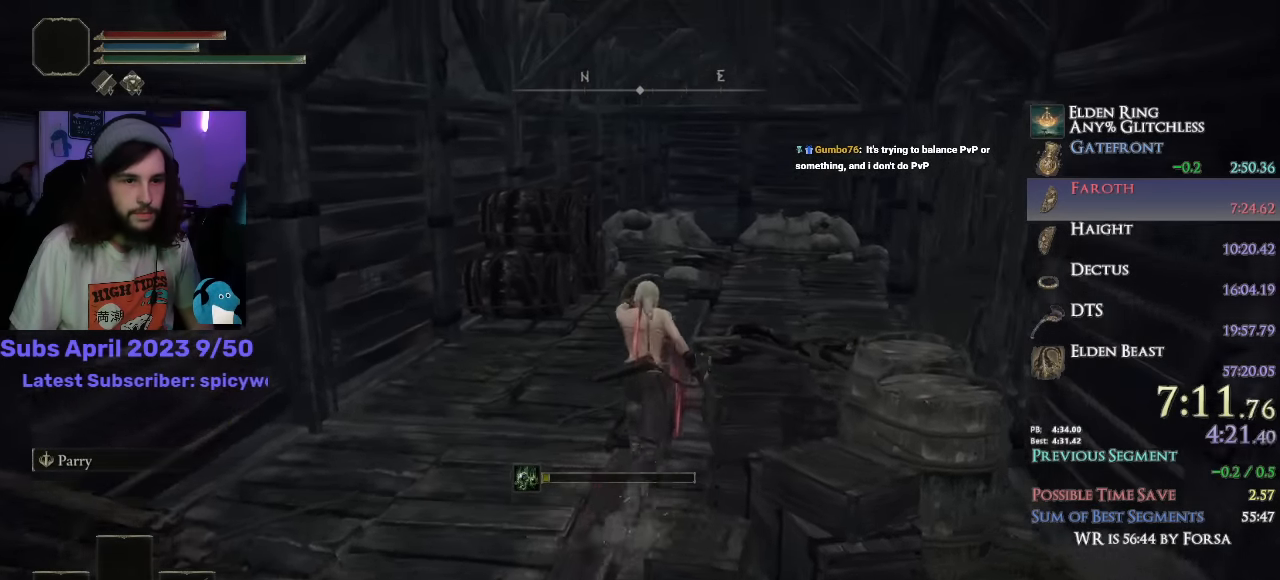
{"buttons": ["CIRCLE", "L1"], "left_stick": "up", "right_stick": "center", "events": [[433, "right_stick", "center"]]}
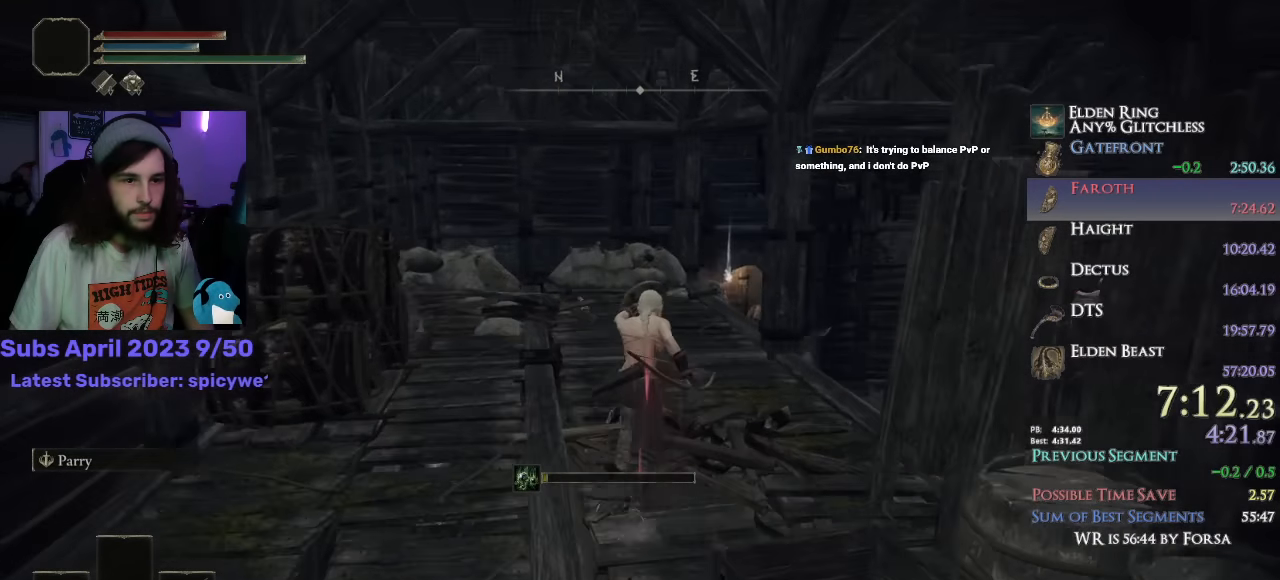
{"buttons": ["CIRCLE", "L1"], "left_stick": "up", "right_stick": "down", "events": [[450, "right_stick", "down"]]}
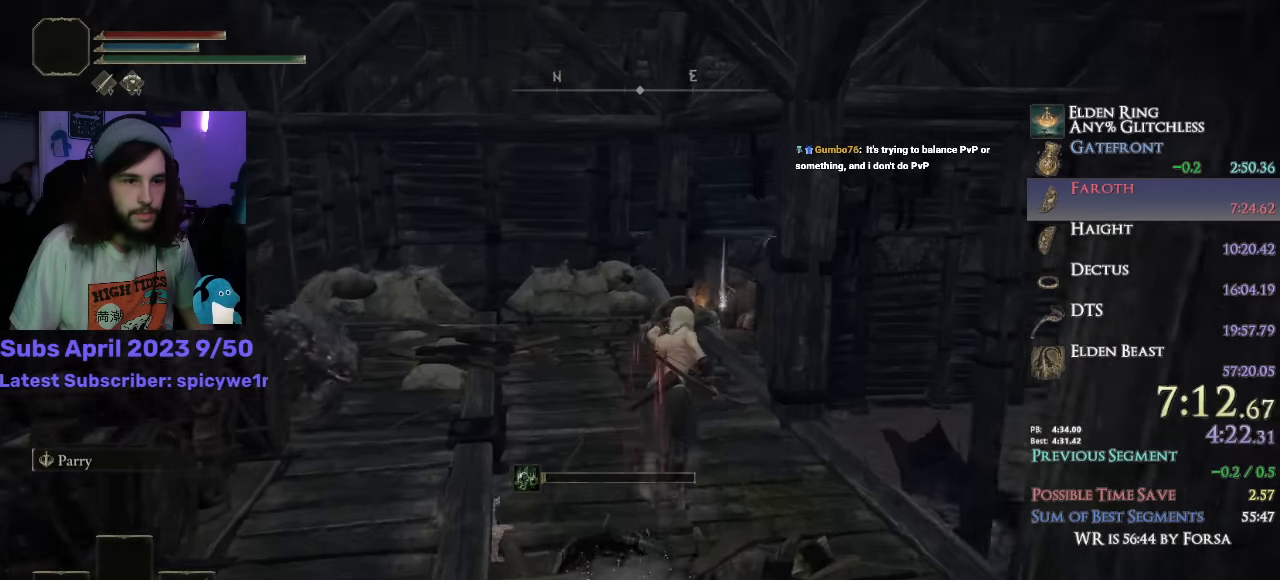
{"buttons": ["CIRCLE", "L1"], "left_stick": "up", "right_stick": "center", "events": [[417, "right_stick", "center"]]}